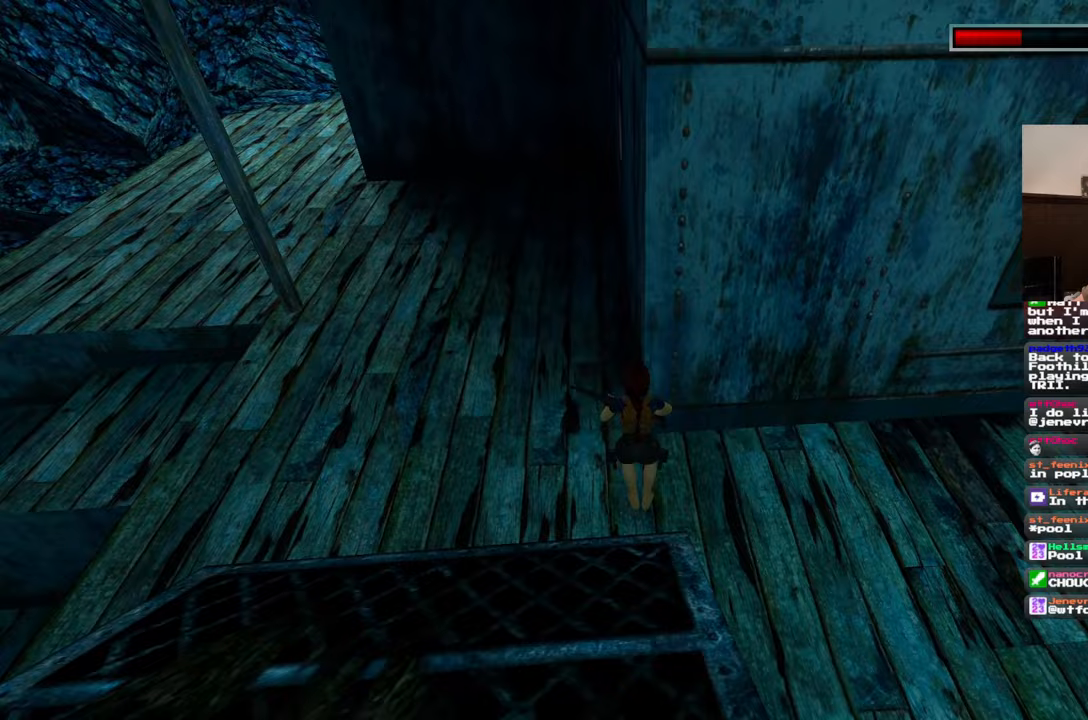
Gameplay with a controller (PlayStation layout); each line is a JSON object with the inputs held at the frame after it. "events" lists button and stick changes between this image and that frame as [ms after this image, input, new state], when the widget could be followed in between. Not read: CROSS L2 L3 R2 R3 START.
{"buttons": [], "left_stick": "center", "right_stick": "center"}
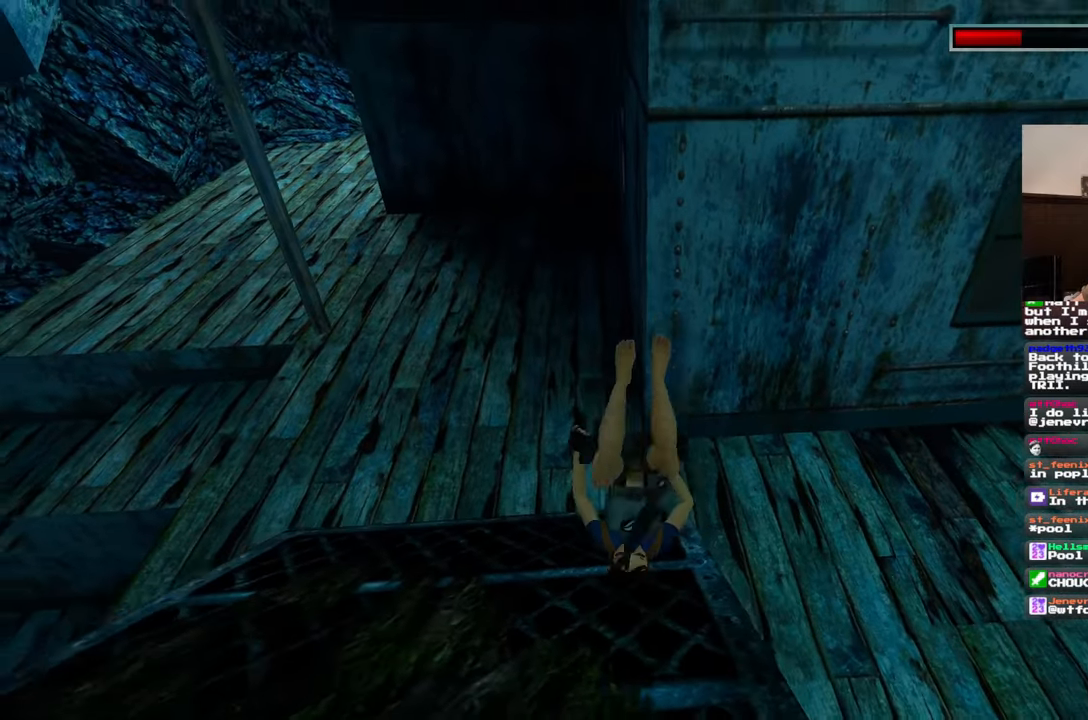
{"buttons": ["SQUARE"], "left_stick": "up", "right_stick": "center", "events": [[217, "SQUARE", "down"], [467, "left_stick", "up"]]}
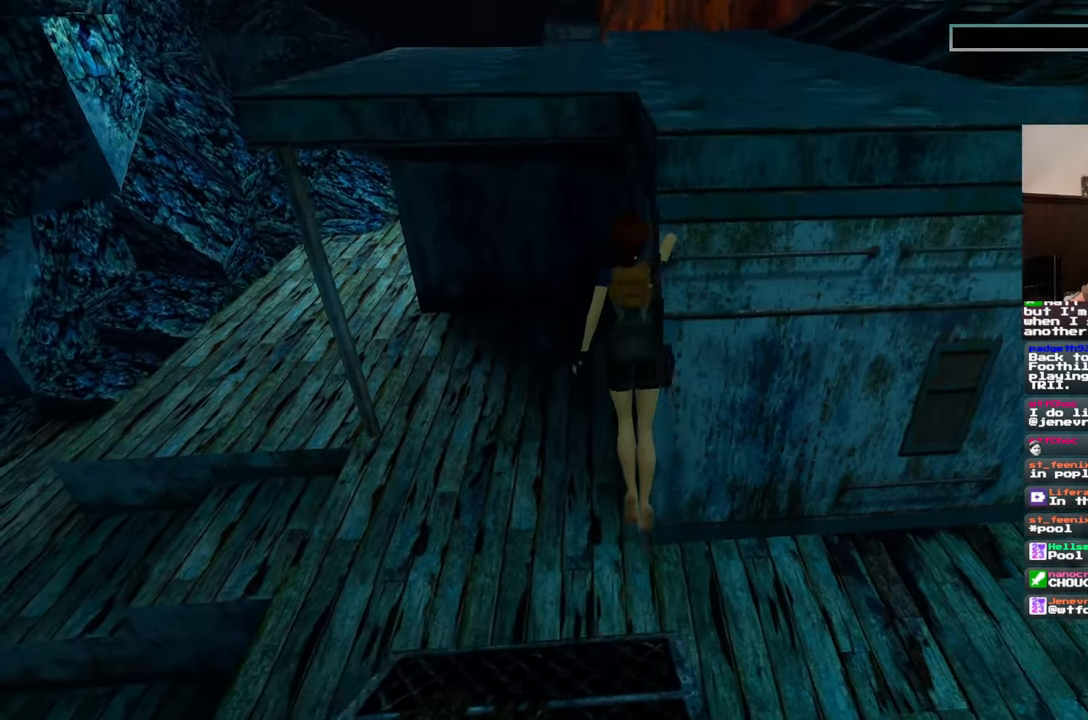
{"buttons": [], "left_stick": "right", "right_stick": "center", "events": [[167, "SQUARE", "up"], [400, "left_stick", "right"]]}
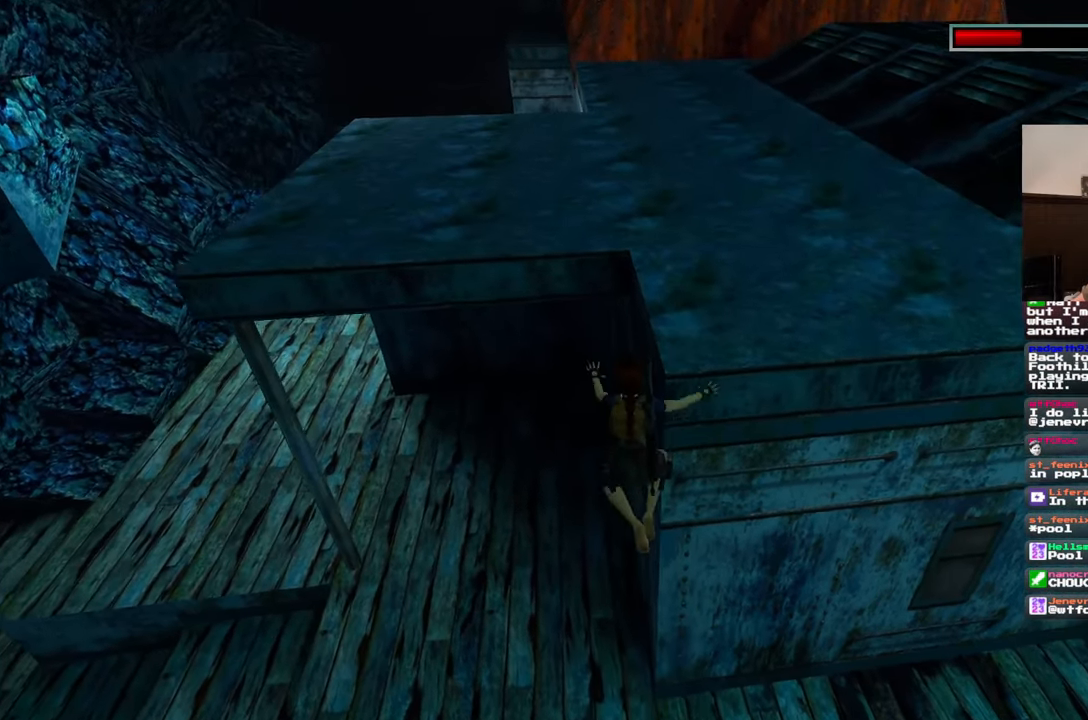
{"buttons": [], "left_stick": "down", "right_stick": "center", "events": [[333, "left_stick", "down-right"], [467, "left_stick", "down"]]}
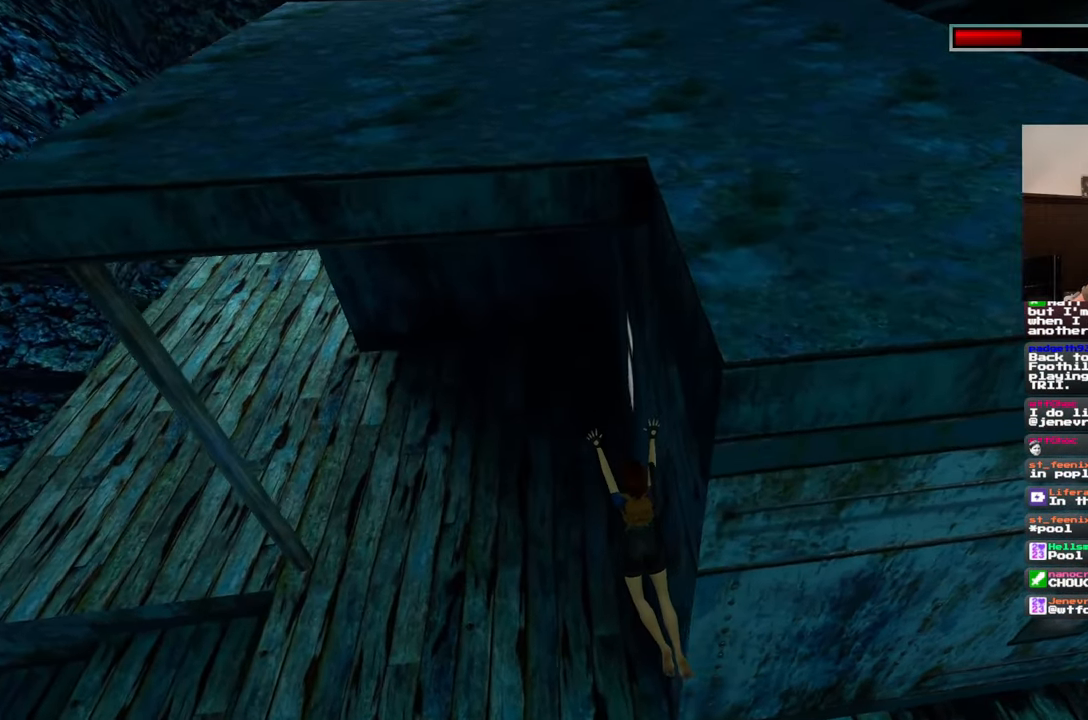
{"buttons": [], "left_stick": "center", "right_stick": "center", "events": [[150, "left_stick", "center"]]}
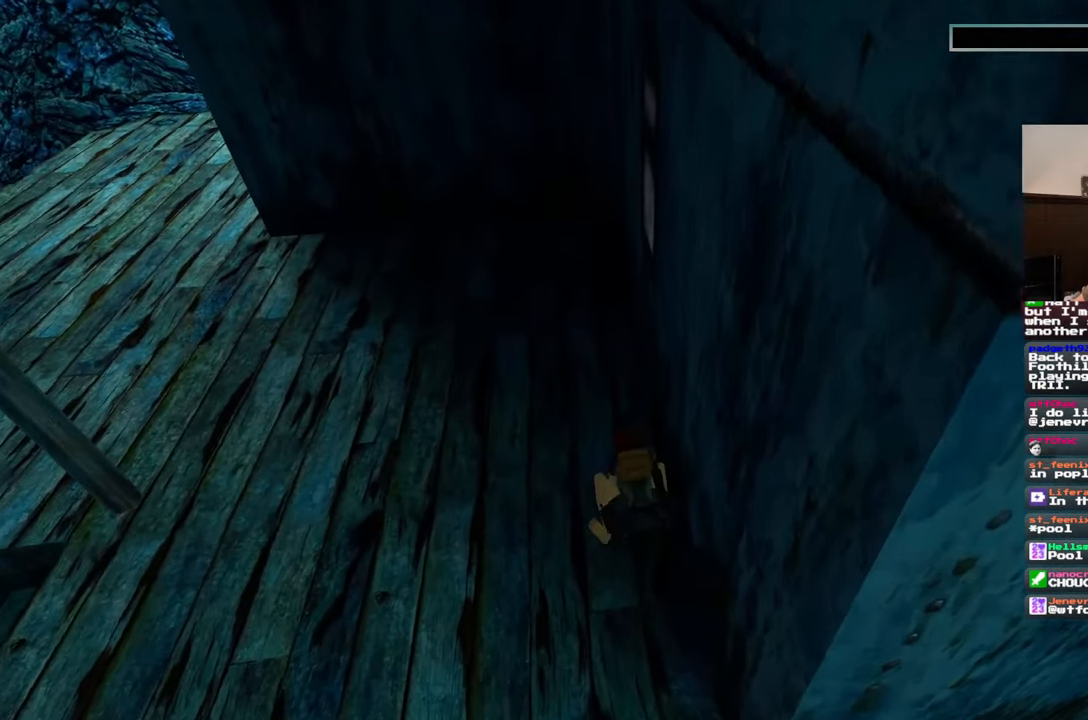
{"buttons": [], "left_stick": "center", "right_stick": "center", "events": []}
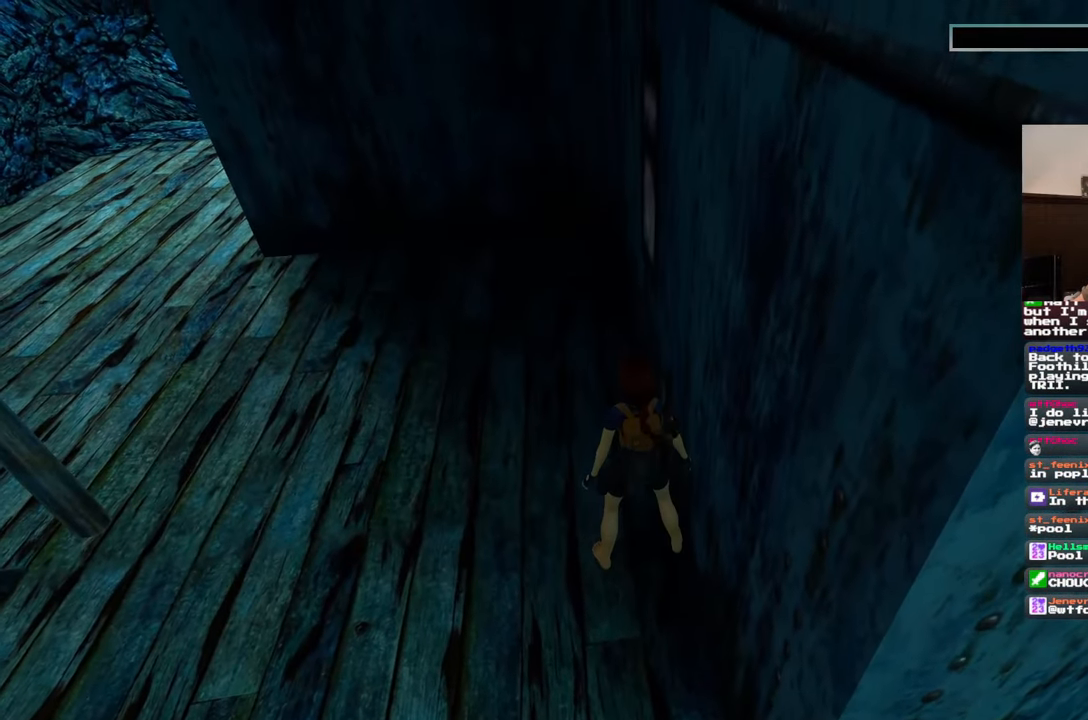
{"buttons": [], "left_stick": "center", "right_stick": "center", "events": []}
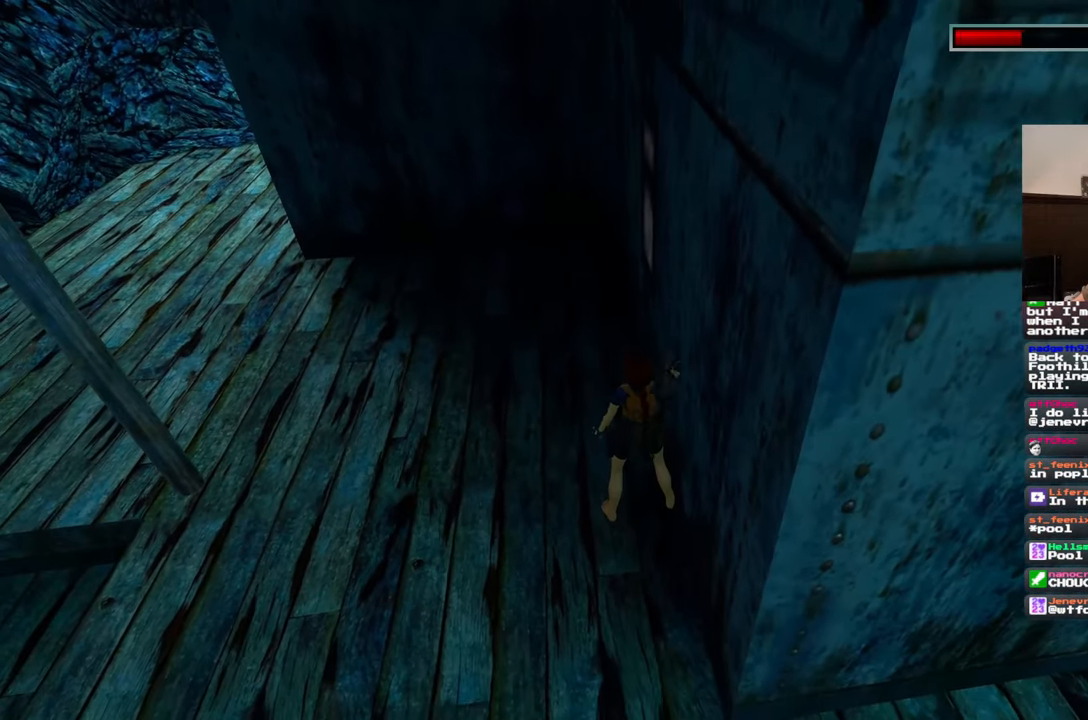
{"buttons": ["DPAD_DOWN"], "left_stick": "center", "right_stick": "center", "events": [[317, "DPAD_DOWN", "down"]]}
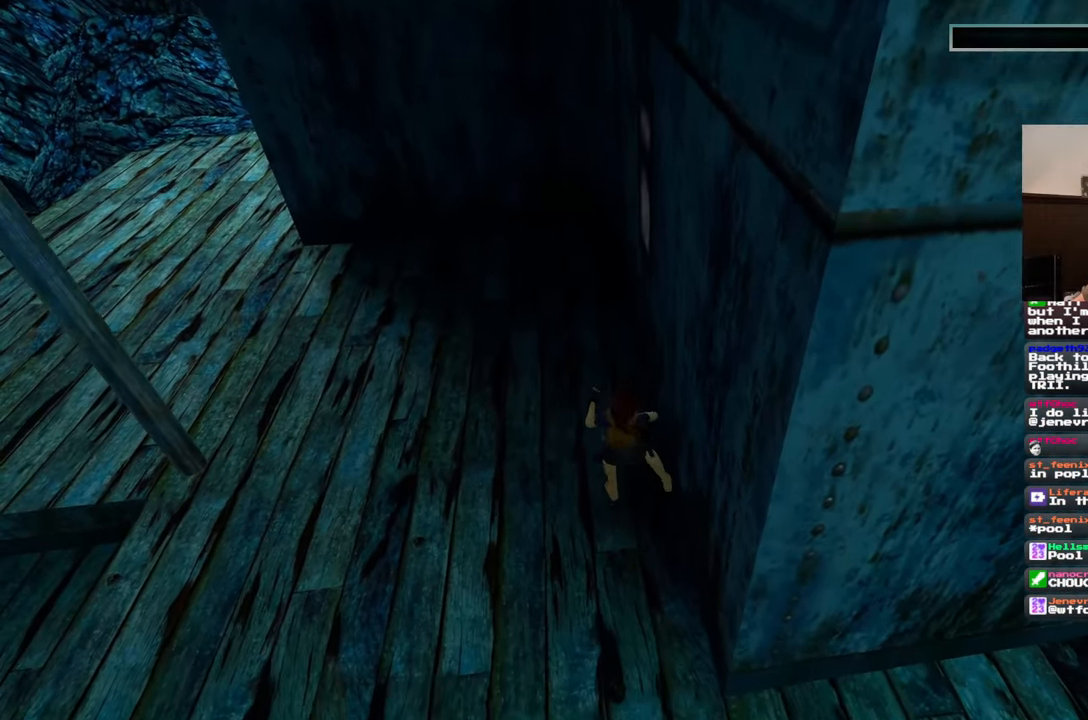
{"buttons": [], "left_stick": "center", "right_stick": "center", "events": [[500, "DPAD_DOWN", "up"]]}
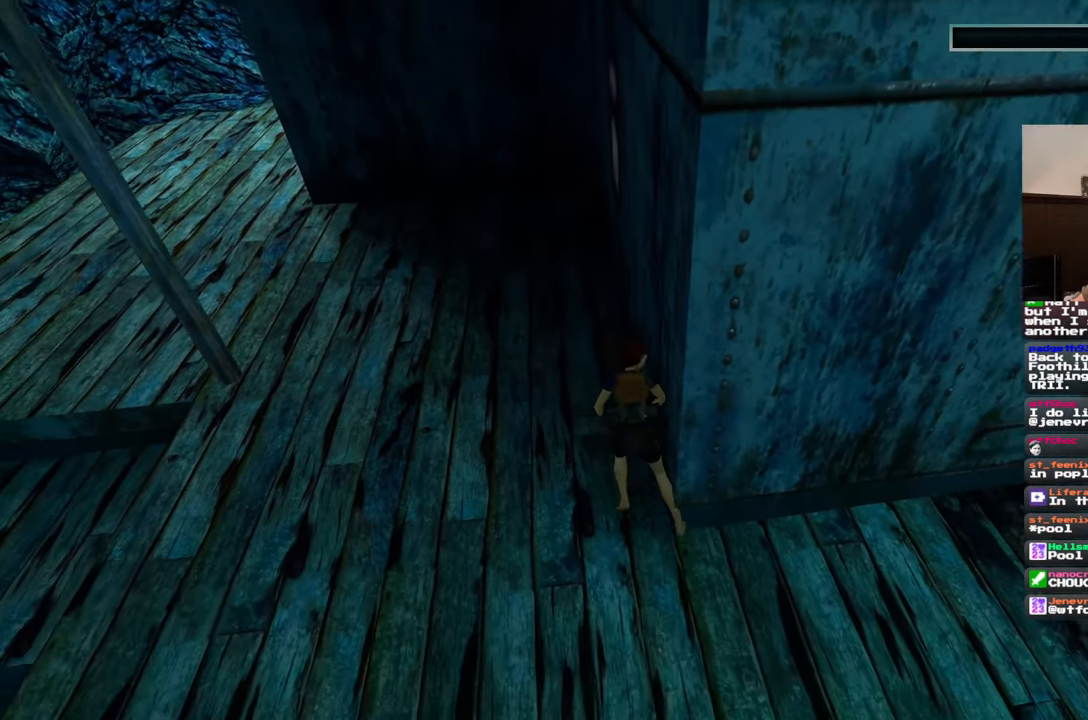
{"buttons": [], "left_stick": "center", "right_stick": "center", "events": []}
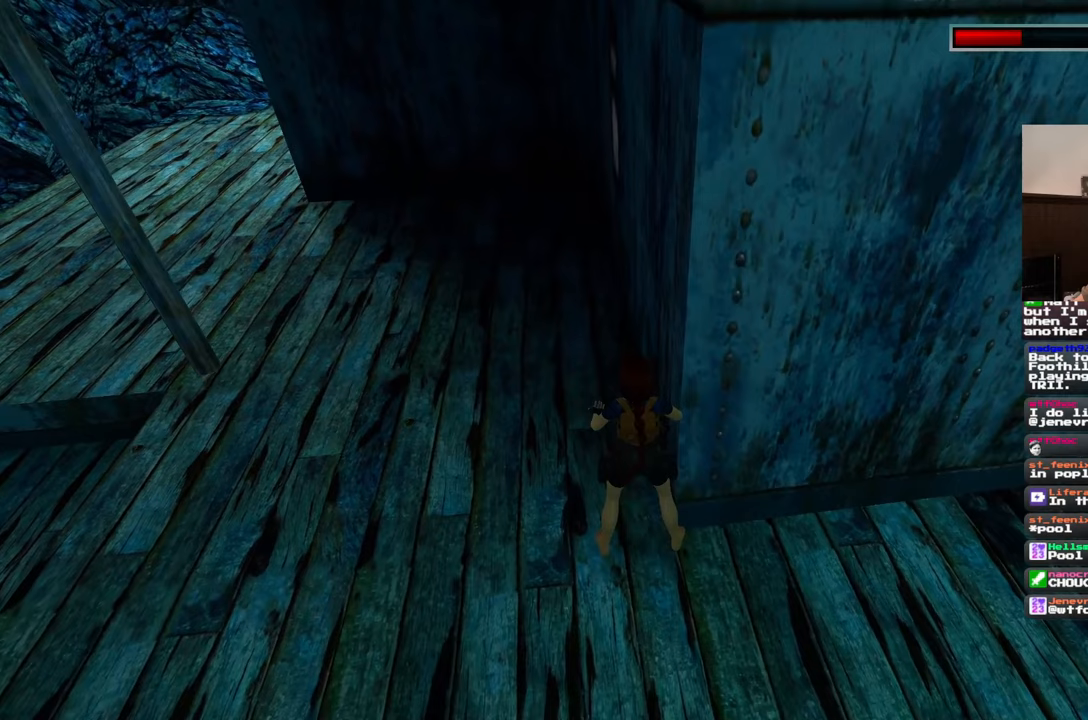
{"buttons": [], "left_stick": "center", "right_stick": "center", "events": []}
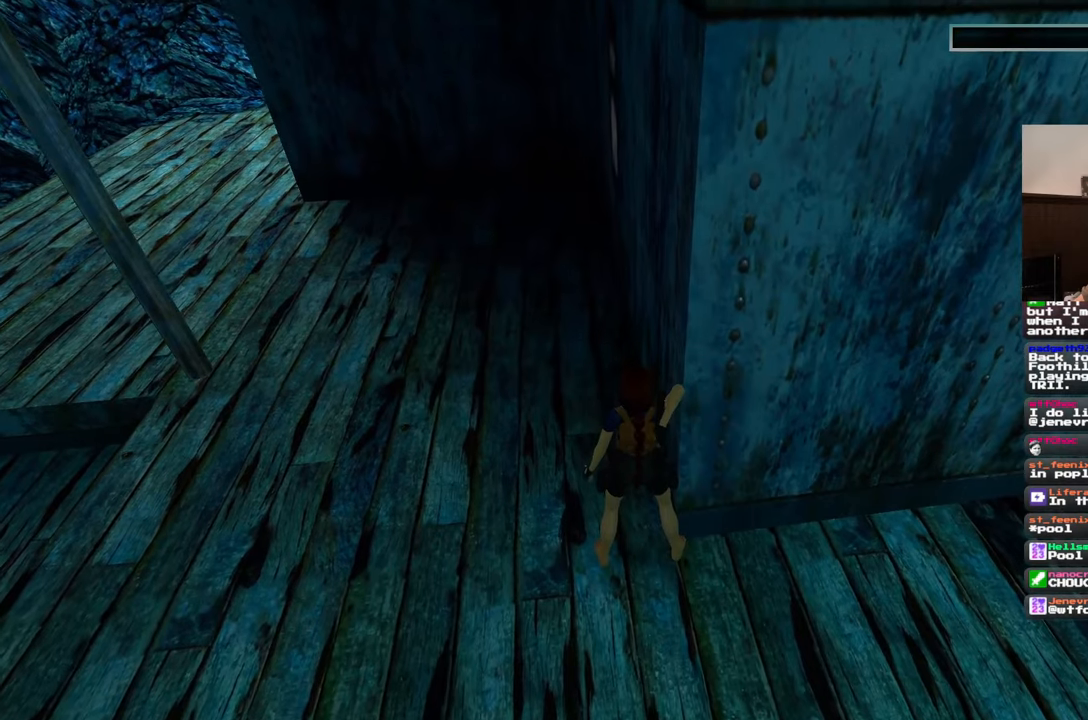
{"buttons": [], "left_stick": "center", "right_stick": "center", "events": []}
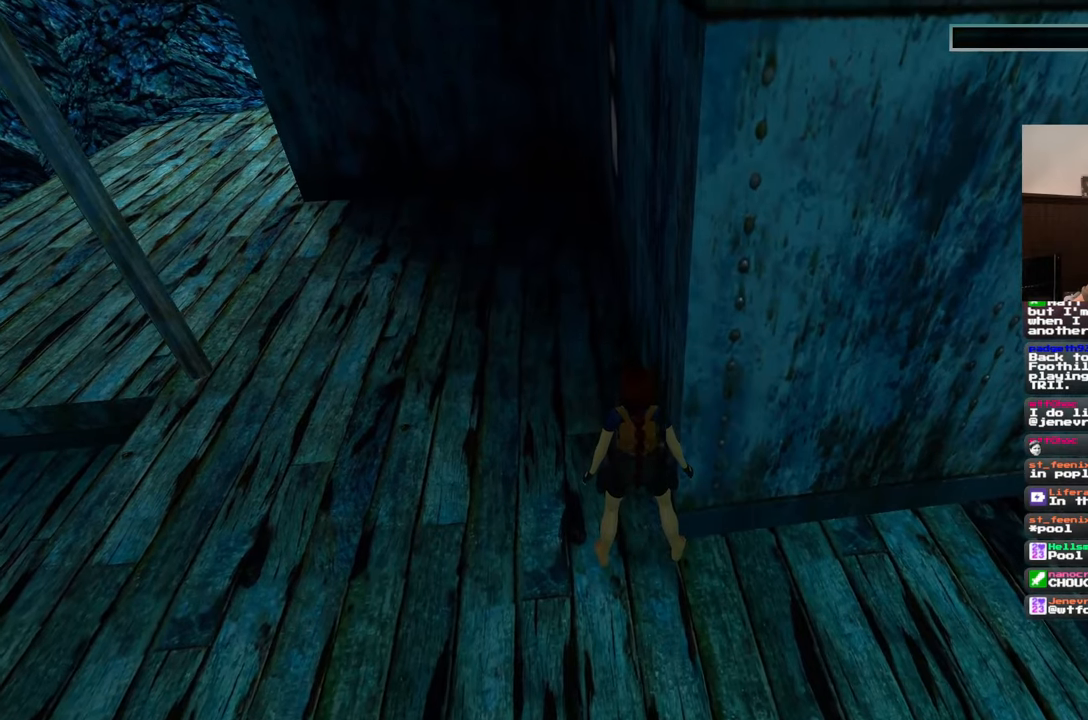
{"buttons": [], "left_stick": "center", "right_stick": "center", "events": []}
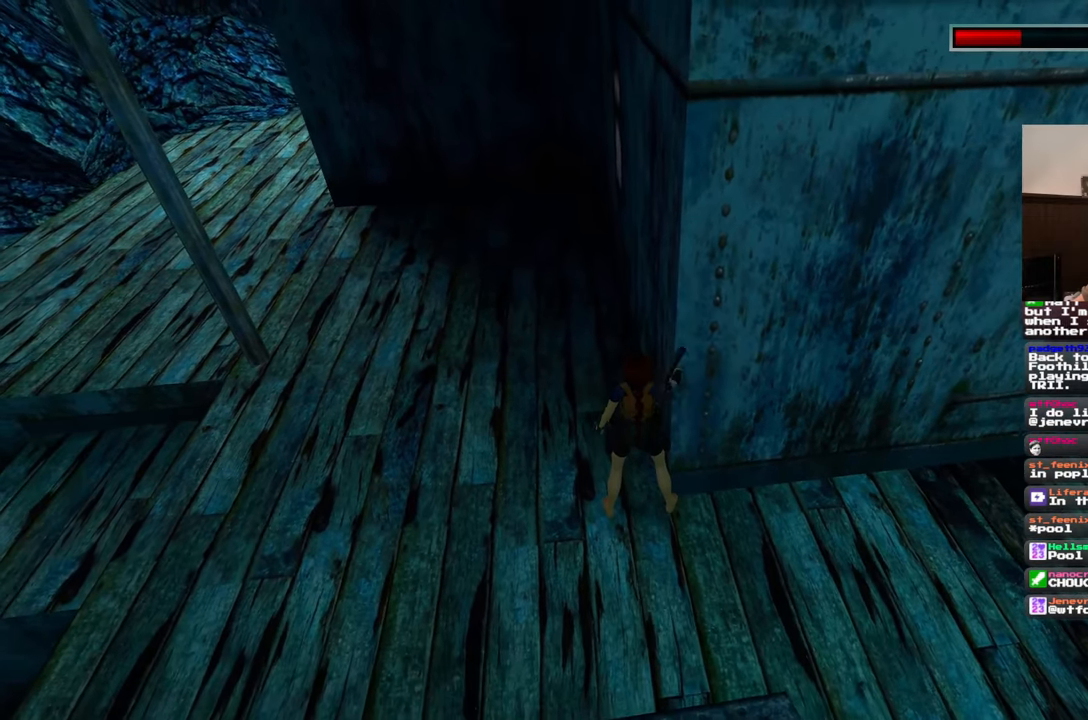
{"buttons": [], "left_stick": "center", "right_stick": "center", "events": []}
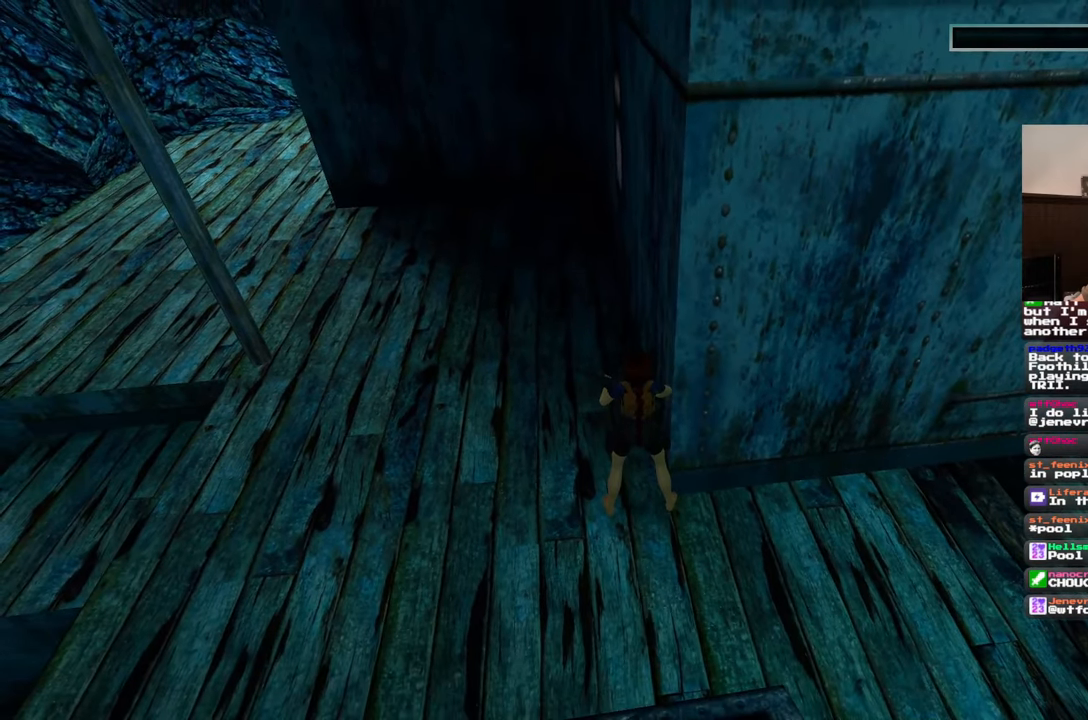
{"buttons": ["SQUARE"], "left_stick": "center", "right_stick": "center", "events": [[167, "left_stick", "down"], [233, "SQUARE", "down"], [500, "left_stick", "center"]]}
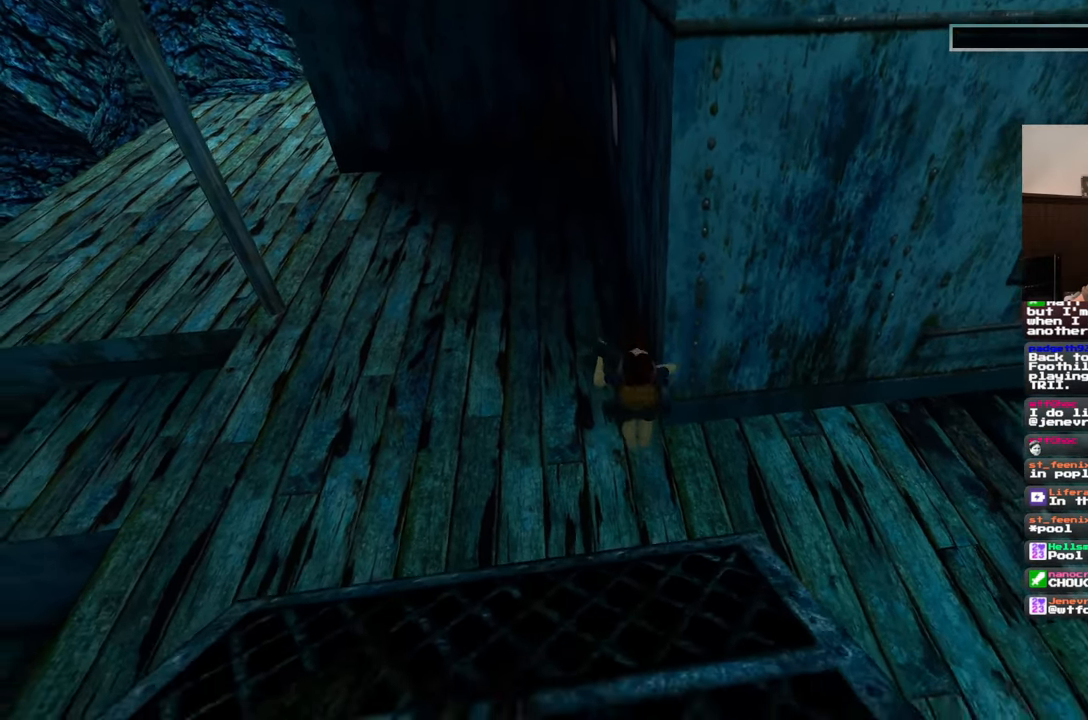
{"buttons": [], "left_stick": "center", "right_stick": "center", "events": [[17, "SQUARE", "up"]]}
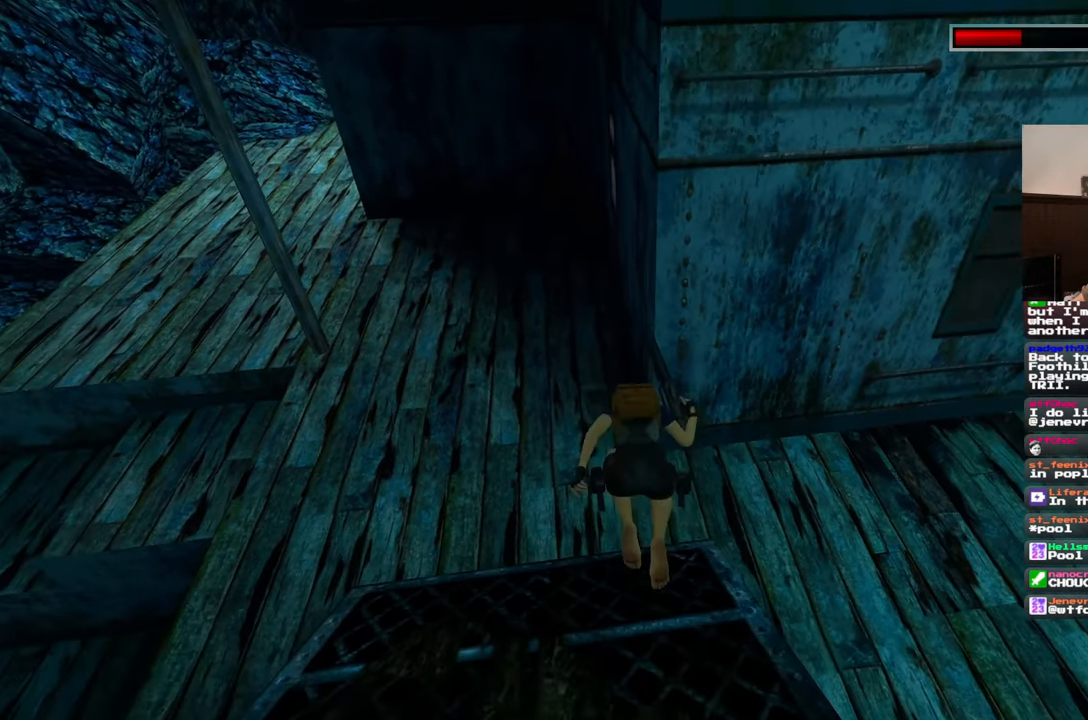
{"buttons": ["SQUARE"], "left_stick": "right", "right_stick": "center", "events": [[33, "left_stick", "up-right"], [83, "DPAD_LEFT", "down"], [83, "SQUARE", "down"], [133, "DPAD_LEFT", "up"], [250, "left_stick", "right"]]}
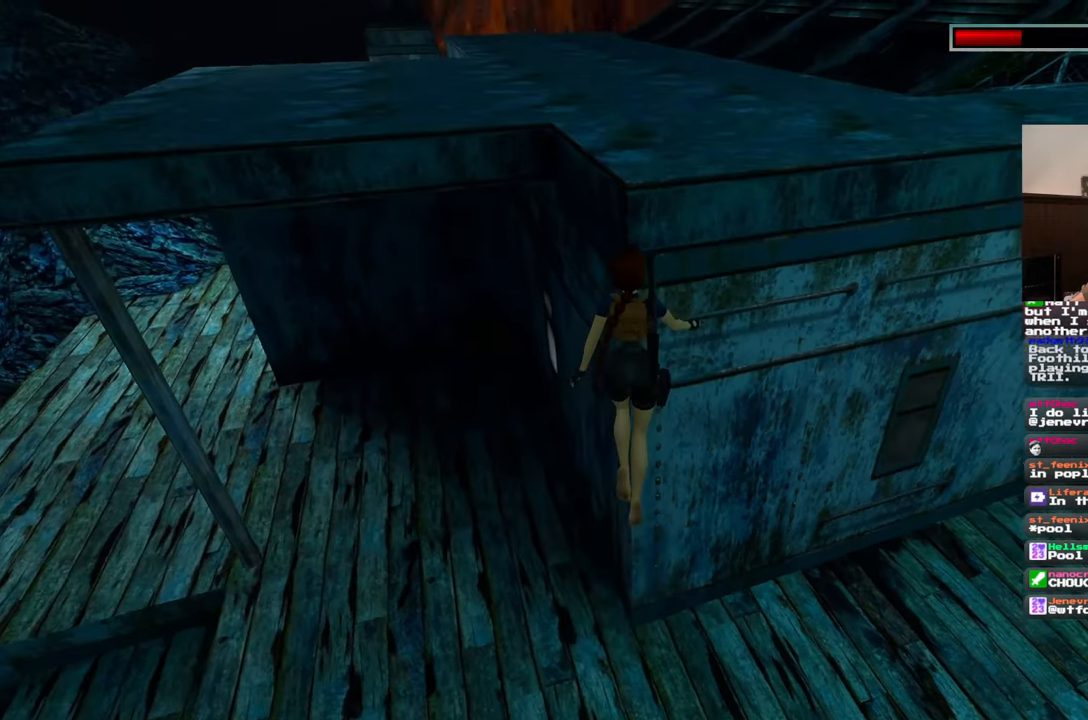
{"buttons": [], "left_stick": "up", "right_stick": "center", "events": [[183, "SQUARE", "up"], [350, "left_stick", "up"], [433, "DPAD_LEFT", "down"], [483, "DPAD_LEFT", "up"]]}
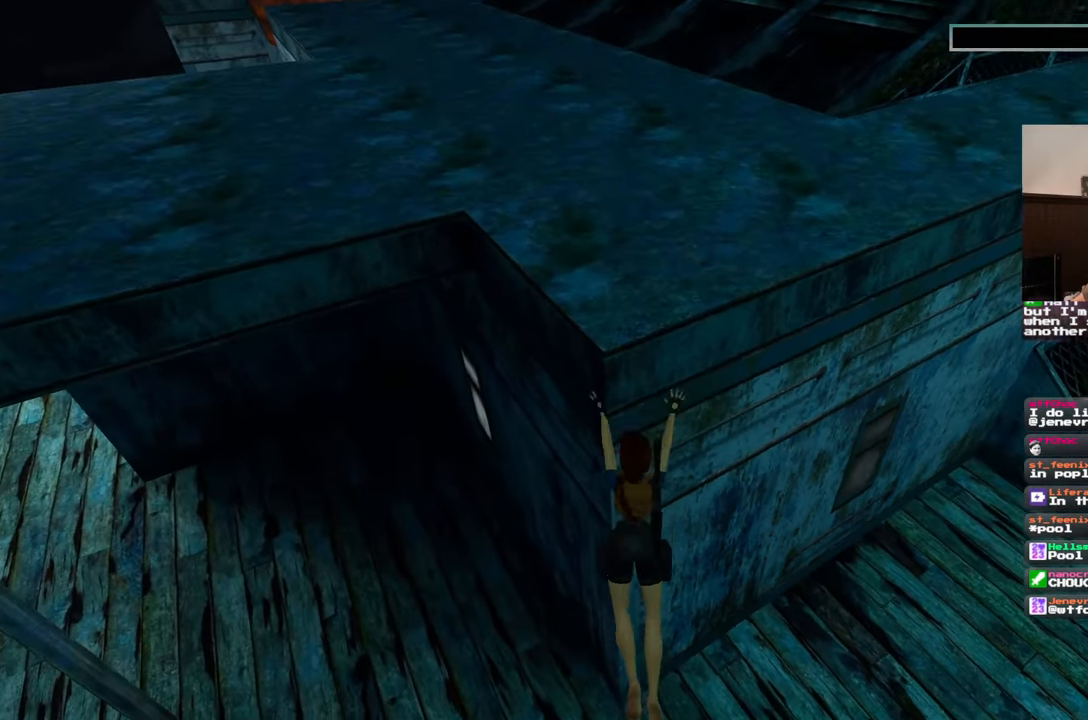
{"buttons": [], "left_stick": "center", "right_stick": "center", "events": [[33, "DPAD_LEFT", "down"], [83, "DPAD_LEFT", "up"], [133, "DPAD_LEFT", "down"], [167, "left_stick", "center"], [233, "DPAD_LEFT", "up"]]}
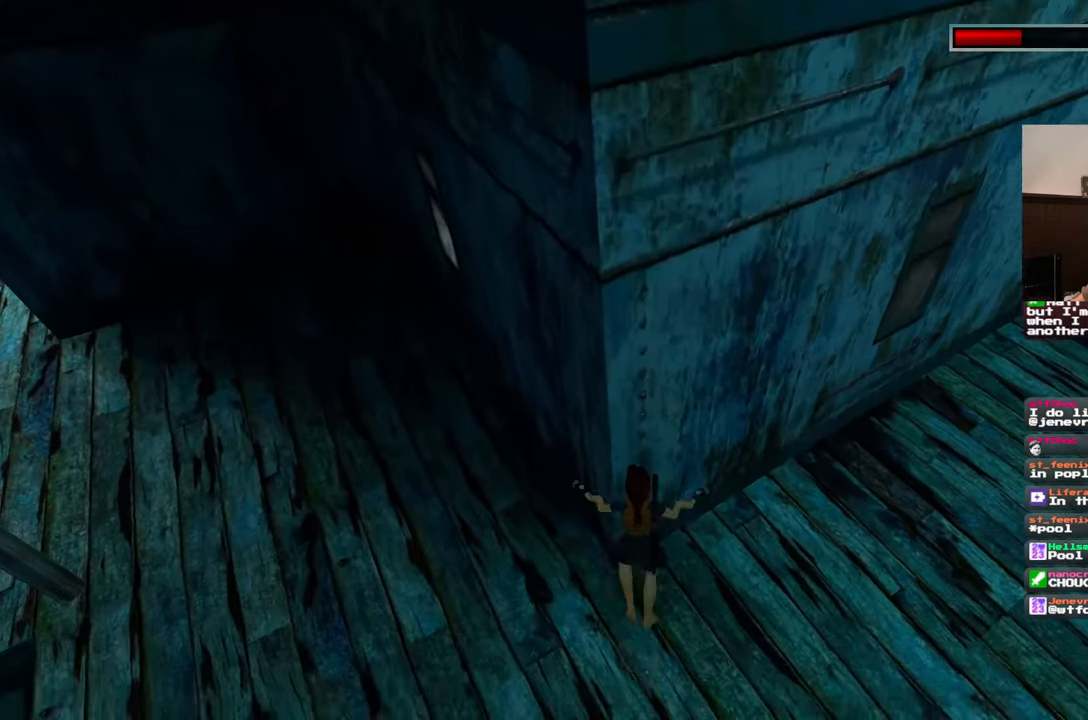
{"buttons": [], "left_stick": "center", "right_stick": "center", "events": [[67, "right_stick", "left"], [267, "right_stick", "center"]]}
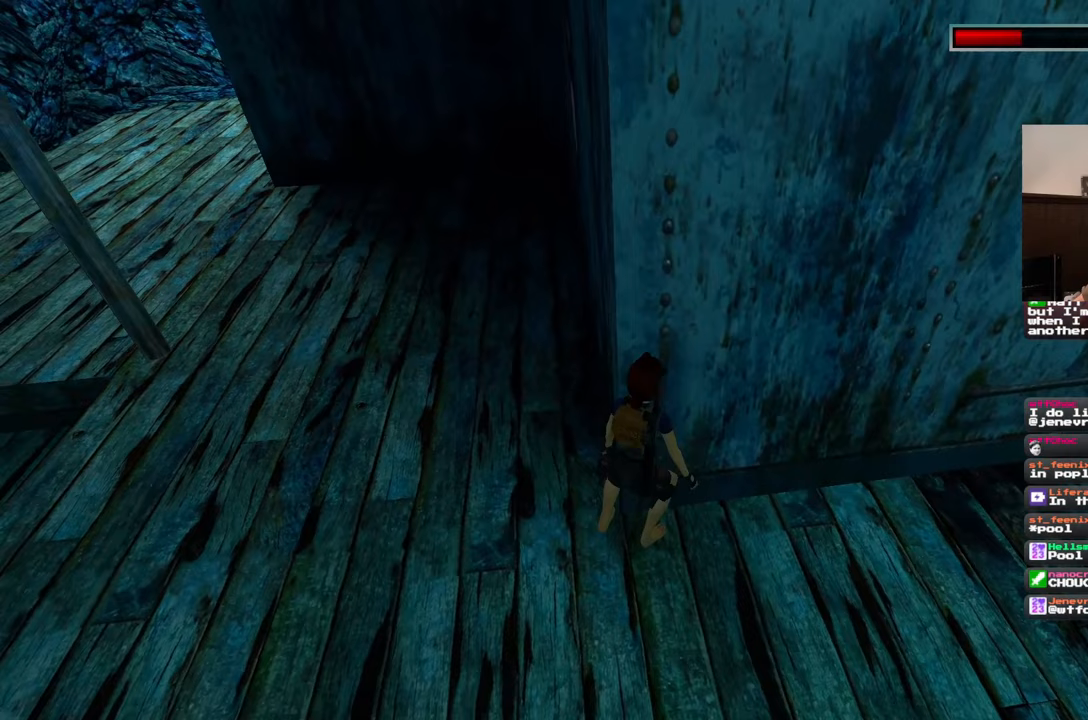
{"buttons": [], "left_stick": "left", "right_stick": "center", "events": [[433, "left_stick", "left"]]}
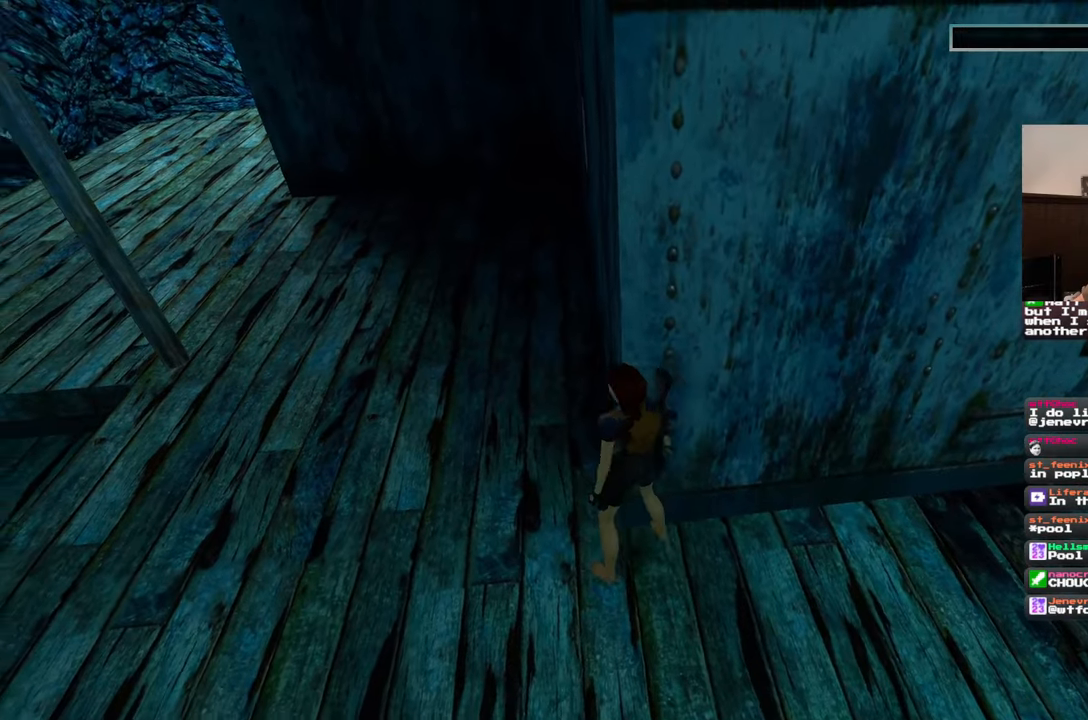
{"buttons": [], "left_stick": "down-right", "right_stick": "left", "events": [[17, "left_stick", "center"], [333, "left_stick", "down-right"], [467, "right_stick", "left"]]}
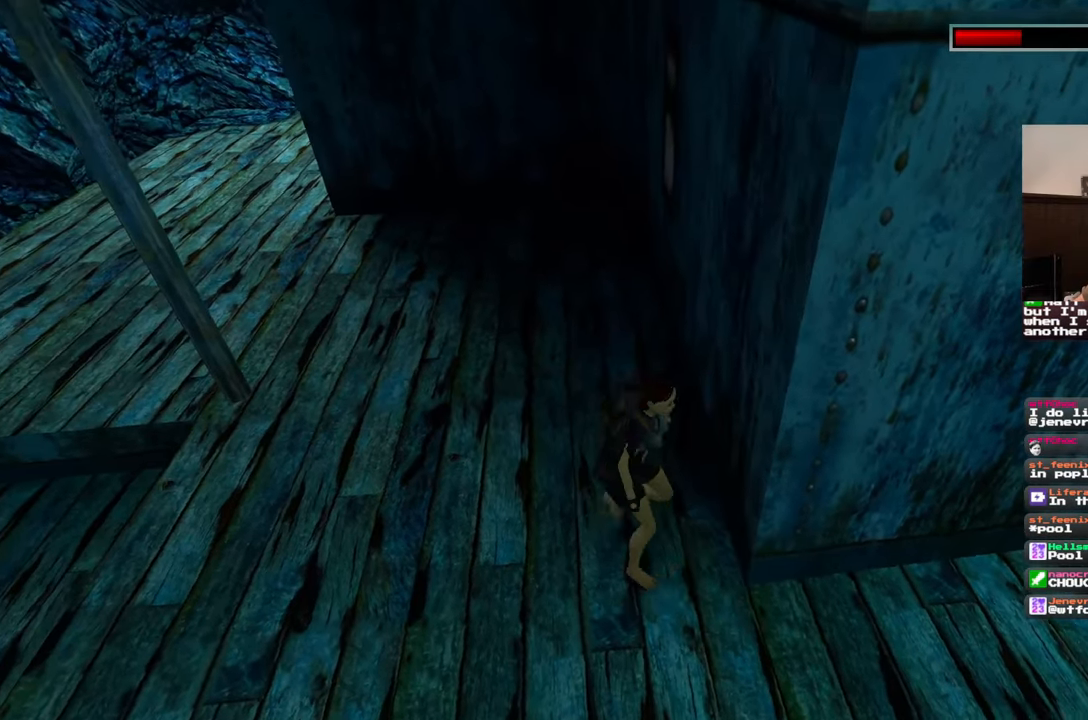
{"buttons": [], "left_stick": "down-left", "right_stick": "down-right", "events": [[167, "right_stick", "center"], [267, "left_stick", "down-left"], [467, "right_stick", "down-right"]]}
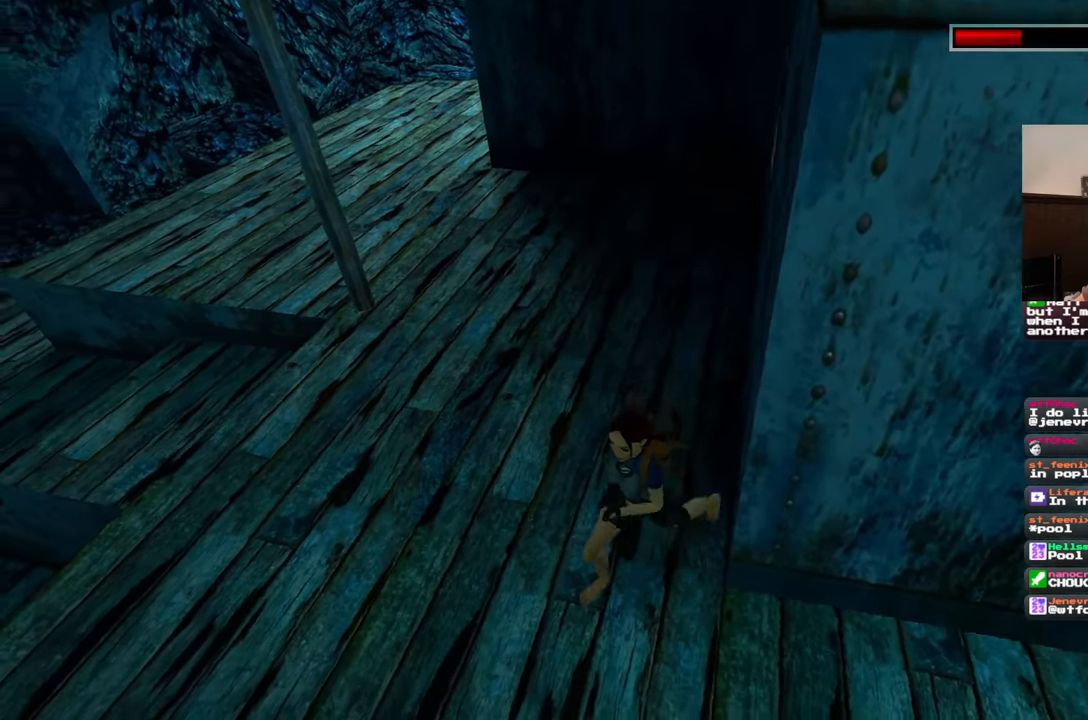
{"buttons": [], "left_stick": "right", "right_stick": "left", "events": [[67, "right_stick", "center"], [83, "left_stick", "center"], [233, "left_stick", "up"], [283, "right_stick", "left"], [417, "left_stick", "right"]]}
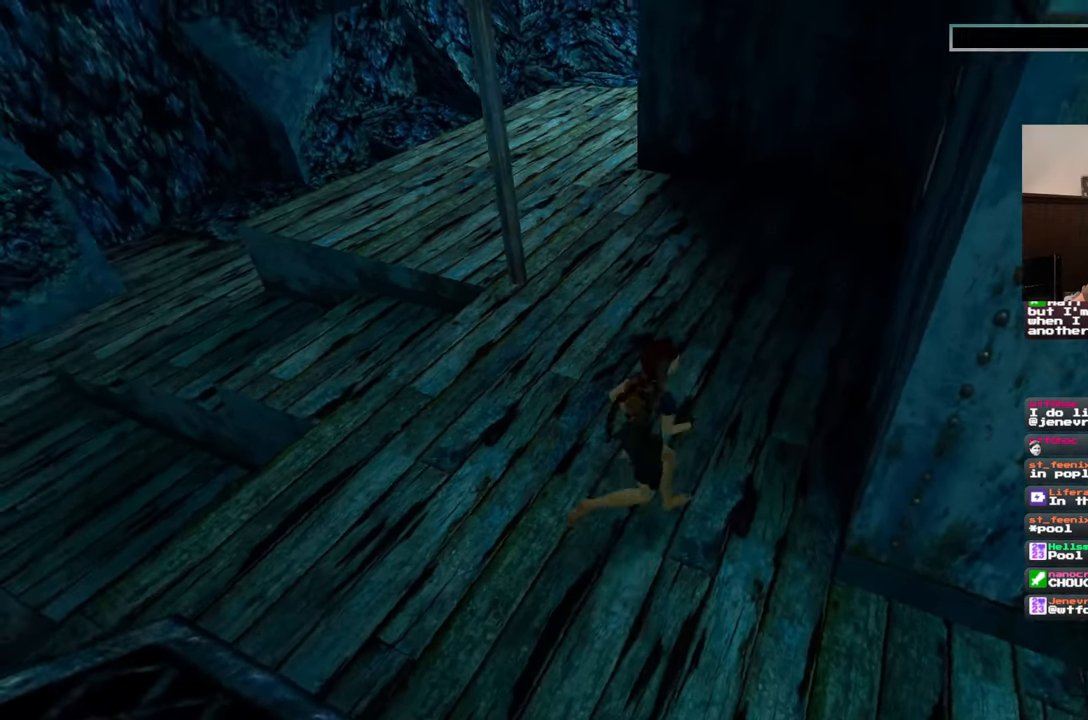
{"buttons": [], "left_stick": "up-left", "right_stick": "left", "events": [[67, "left_stick", "down-right"], [200, "left_stick", "center"], [383, "left_stick", "up-left"]]}
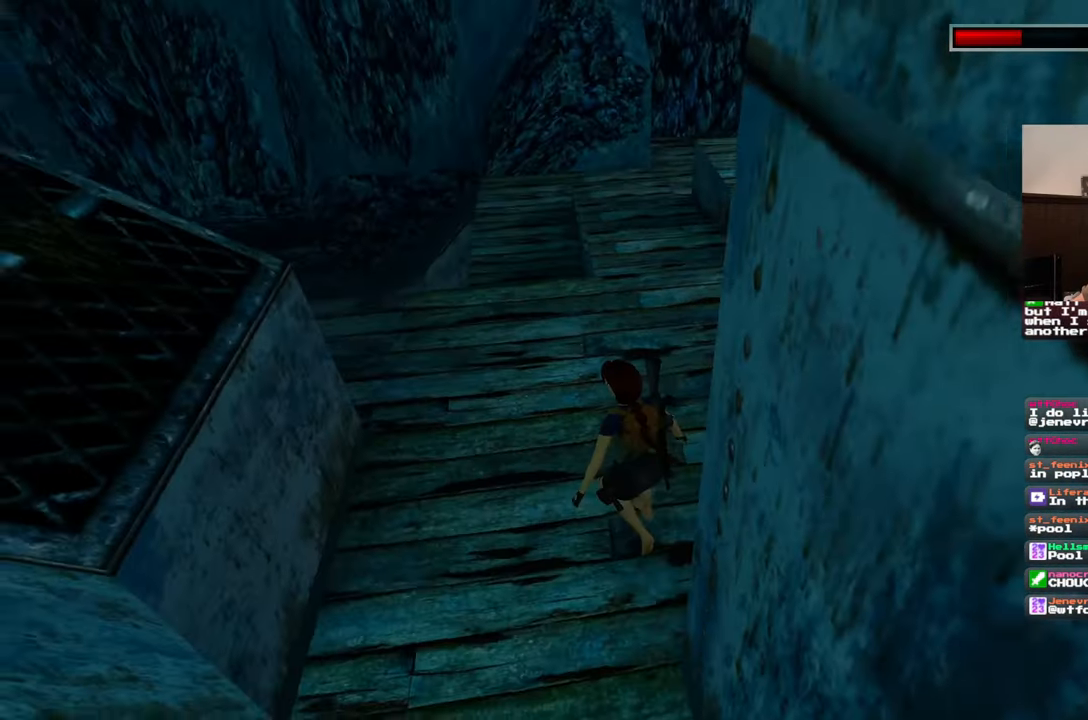
{"buttons": [], "left_stick": "center", "right_stick": "left", "events": [[67, "left_stick", "center"], [133, "right_stick", "center"], [250, "right_stick", "left"]]}
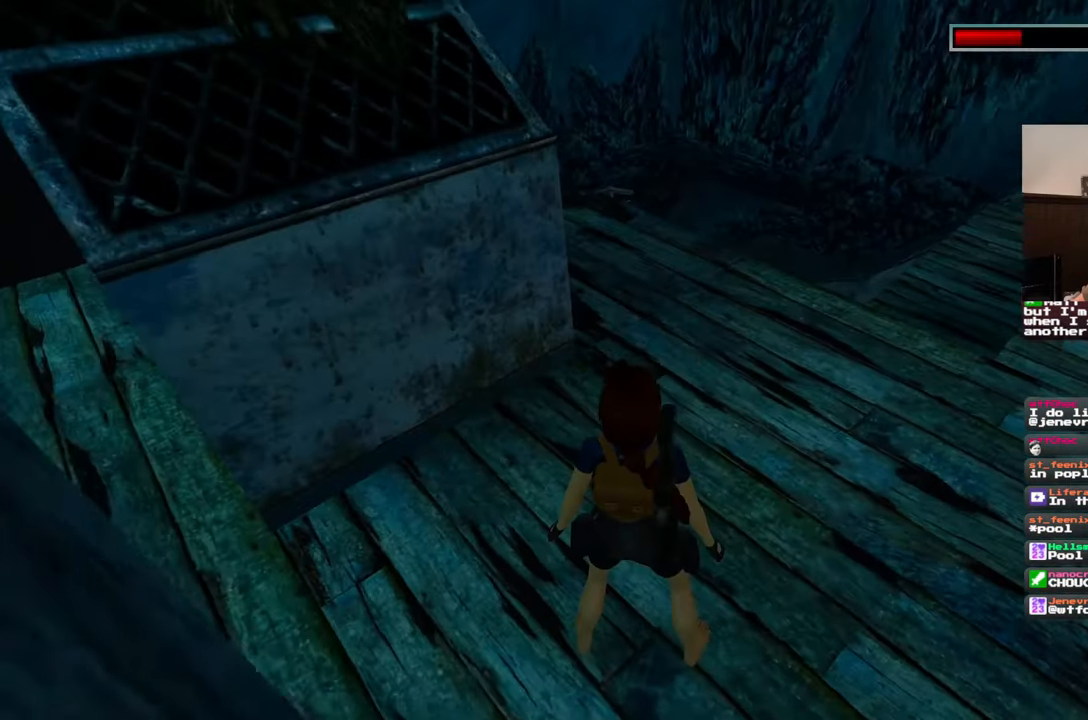
{"buttons": [], "left_stick": "down", "right_stick": "center", "events": [[17, "left_stick", "left"], [150, "left_stick", "center"], [233, "right_stick", "center"], [300, "left_stick", "down"]]}
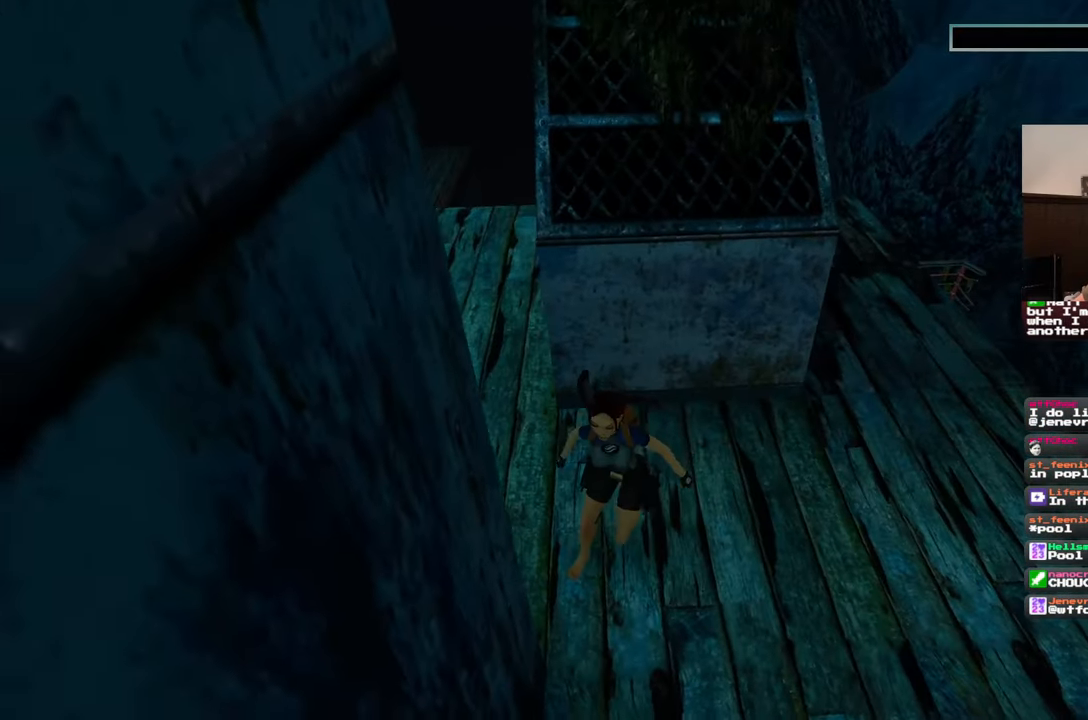
{"buttons": [], "left_stick": "center", "right_stick": "center", "events": [[217, "right_stick", "left"], [367, "right_stick", "center"], [433, "left_stick", "center"]]}
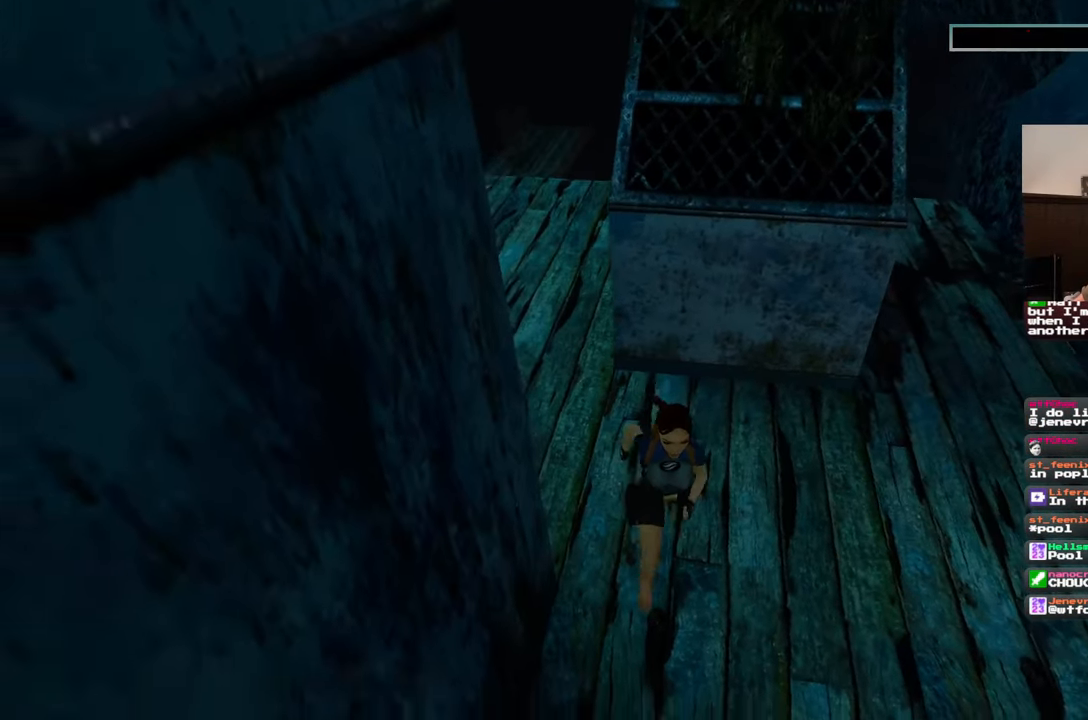
{"buttons": [], "left_stick": "down-left", "right_stick": "up-right", "events": [[350, "right_stick", "up-right"], [367, "left_stick", "down-left"]]}
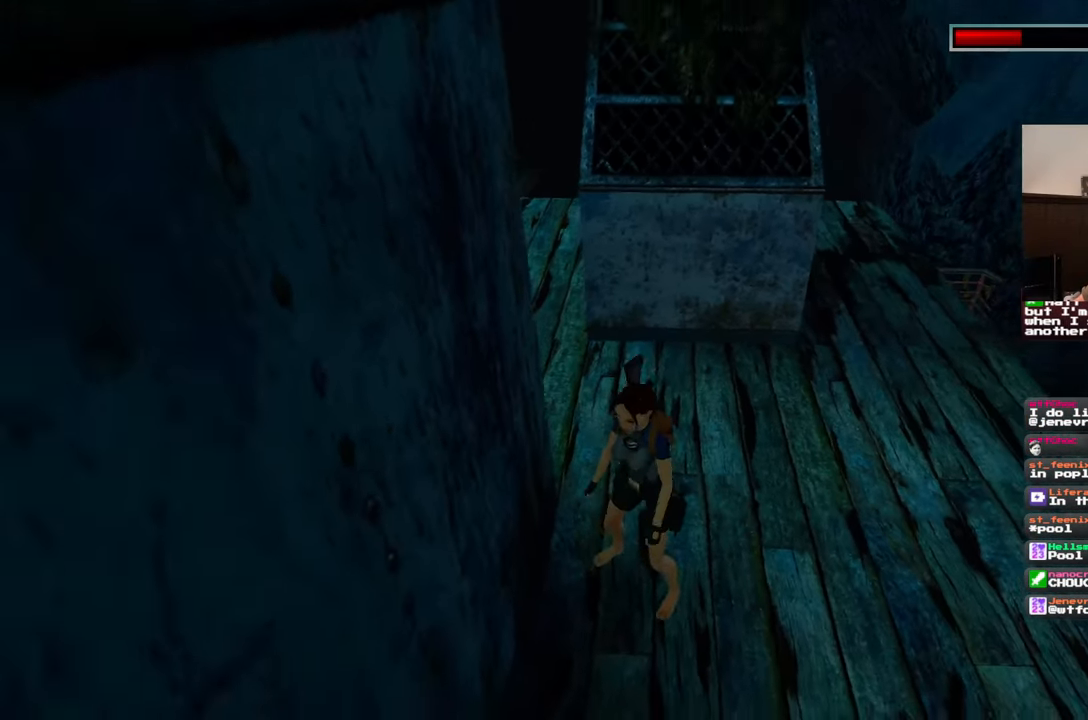
{"buttons": [], "left_stick": "center", "right_stick": "center", "events": [[33, "right_stick", "center"], [83, "left_stick", "down"], [467, "left_stick", "center"]]}
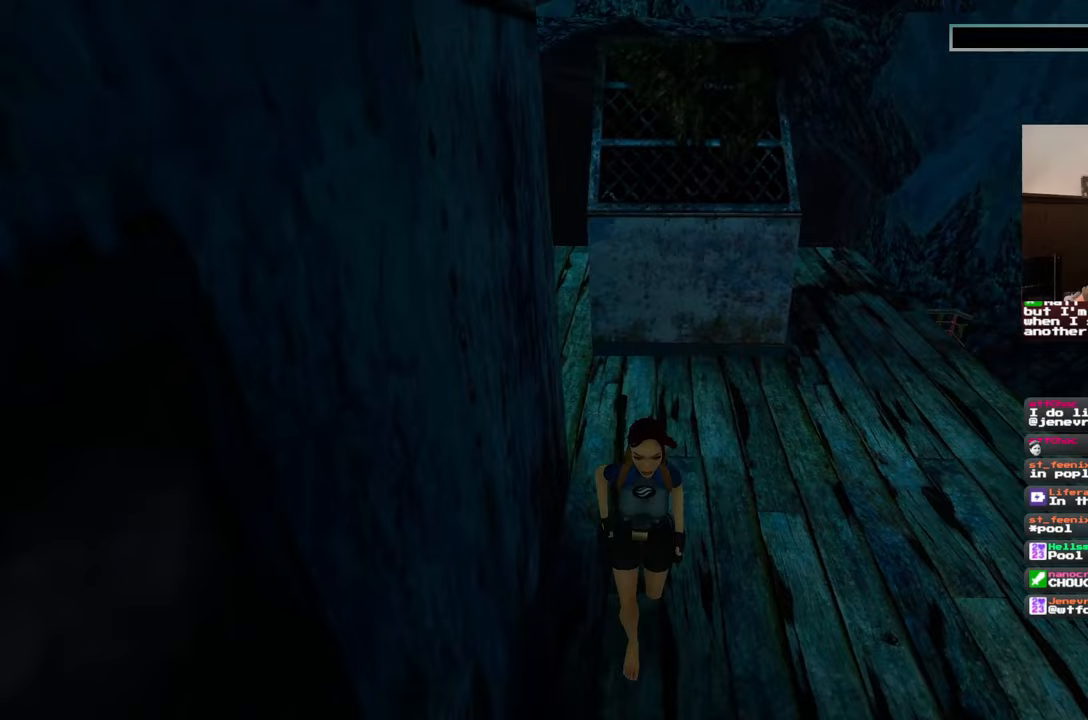
{"buttons": [], "left_stick": "center", "right_stick": "center", "events": [[133, "left_stick", "up"], [233, "left_stick", "center"]]}